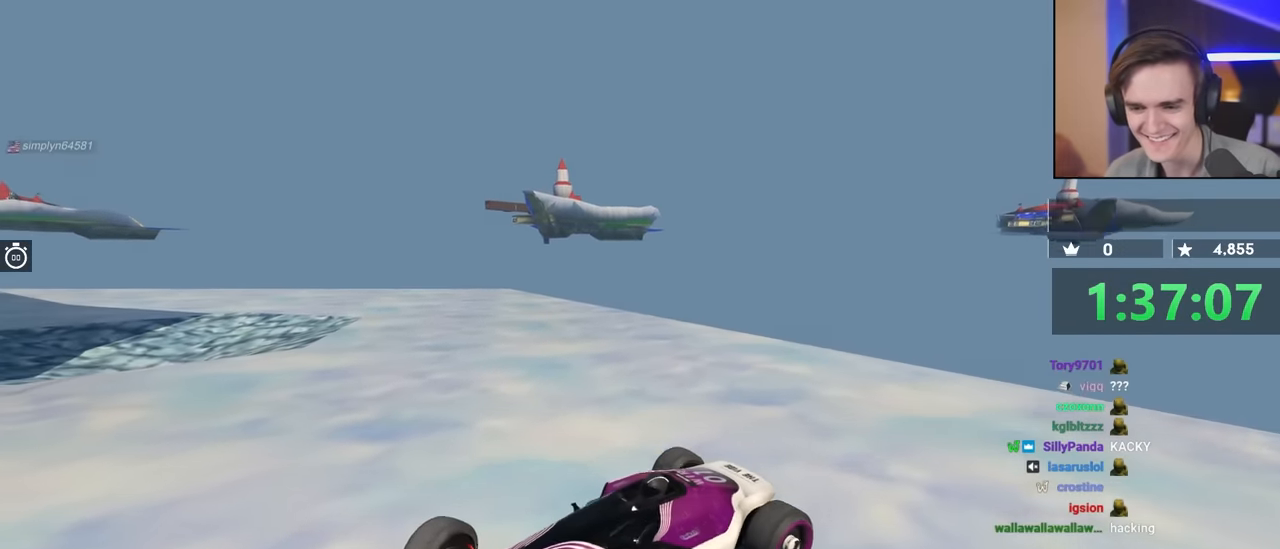
Gameplay with keyboard; each line is a JSON object with the keys held at the frame after it. "events" lists presses ("down") and releases ("up") of "brake", "down", "left", "right" and "up" between this image and that frame as [ms after this image, input, new state], when the widget could be followed in between. No other keys are recorded. Mouse input is not recorded. Key names are as the overlay labels them; some are game actions (e.g. jump) rather than physical keys.
{"keys": ["brake", "right", "up"], "events": [[400, "left", "up"], [450, "right", "down"]]}
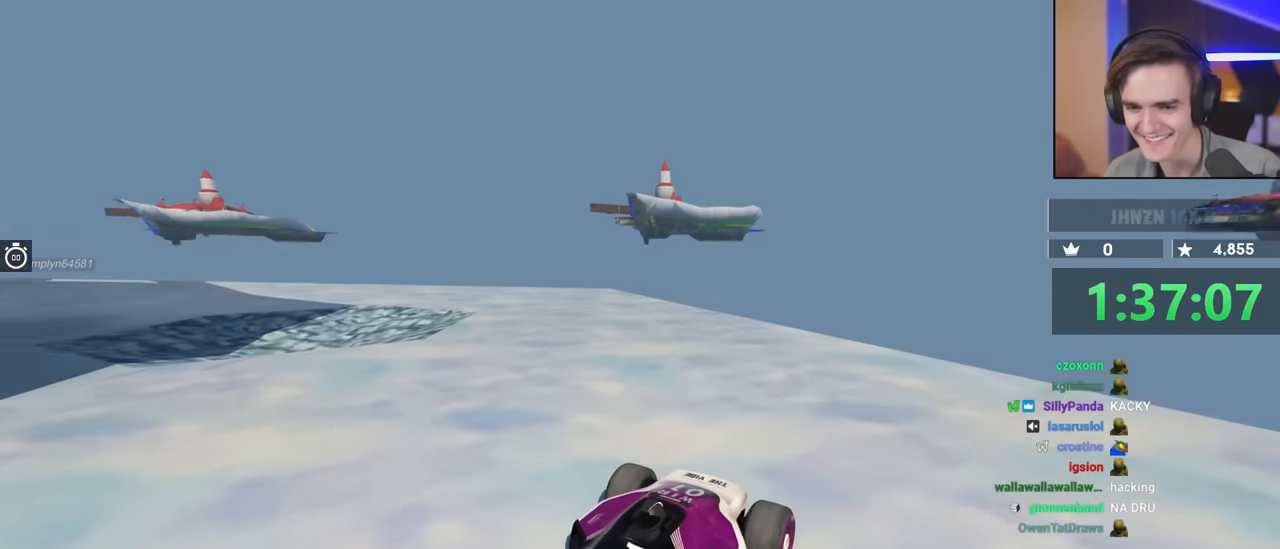
{"keys": ["right"], "events": [[34, "brake", "up"], [267, "up", "up"]]}
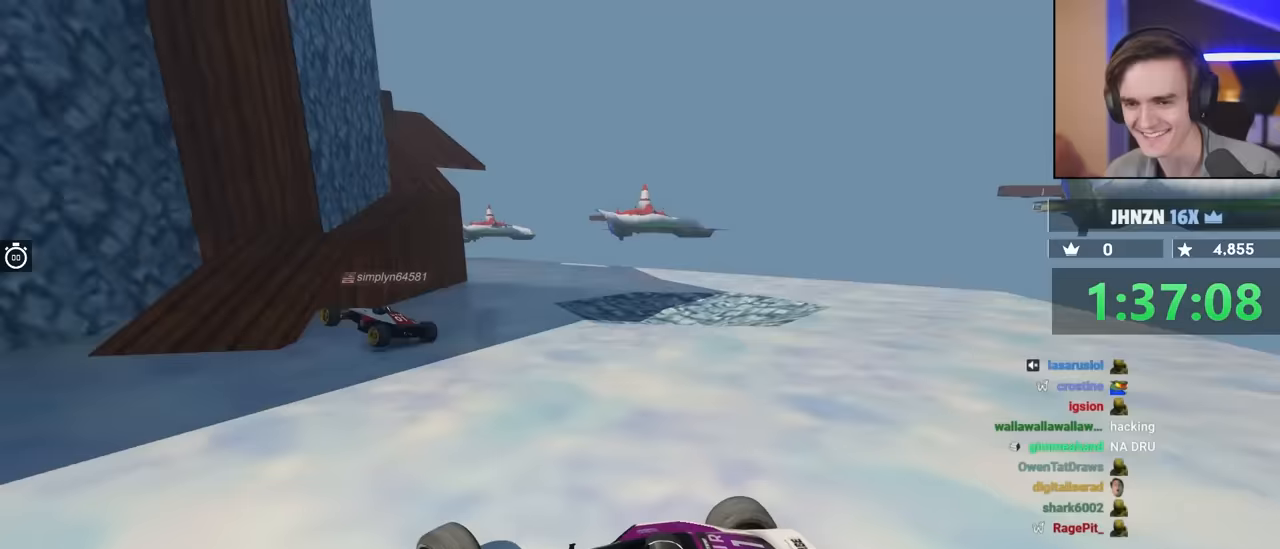
{"keys": ["right", "up"], "events": [[150, "right", "up"], [233, "right", "down"], [283, "up", "down"]]}
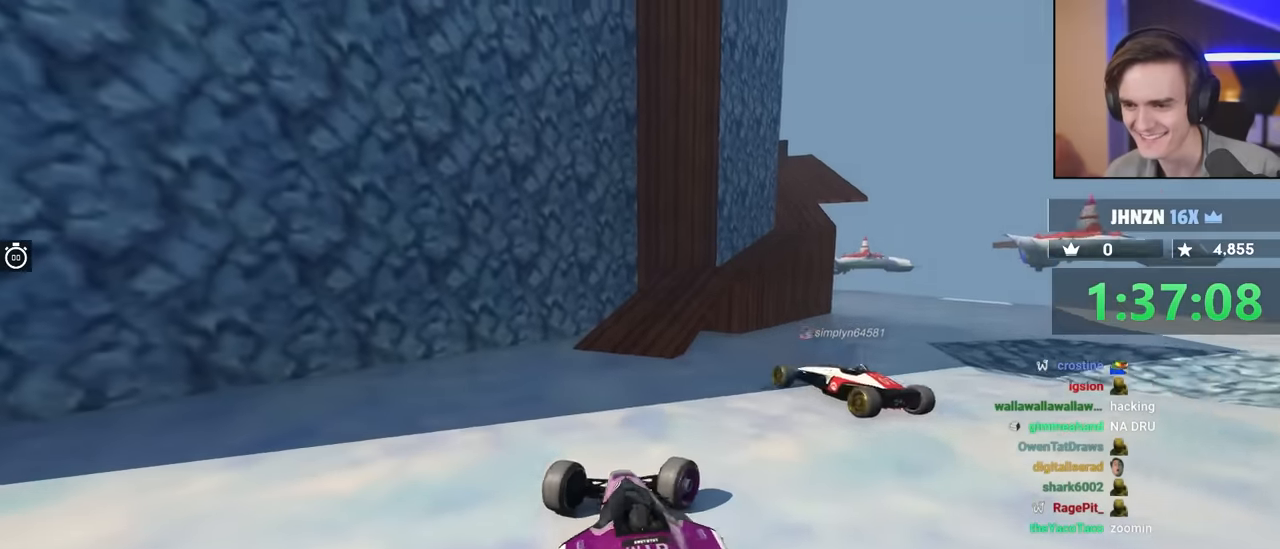
{"keys": [], "events": [[167, "left", "down"], [167, "right", "up"], [217, "up", "up"], [450, "left", "up"]]}
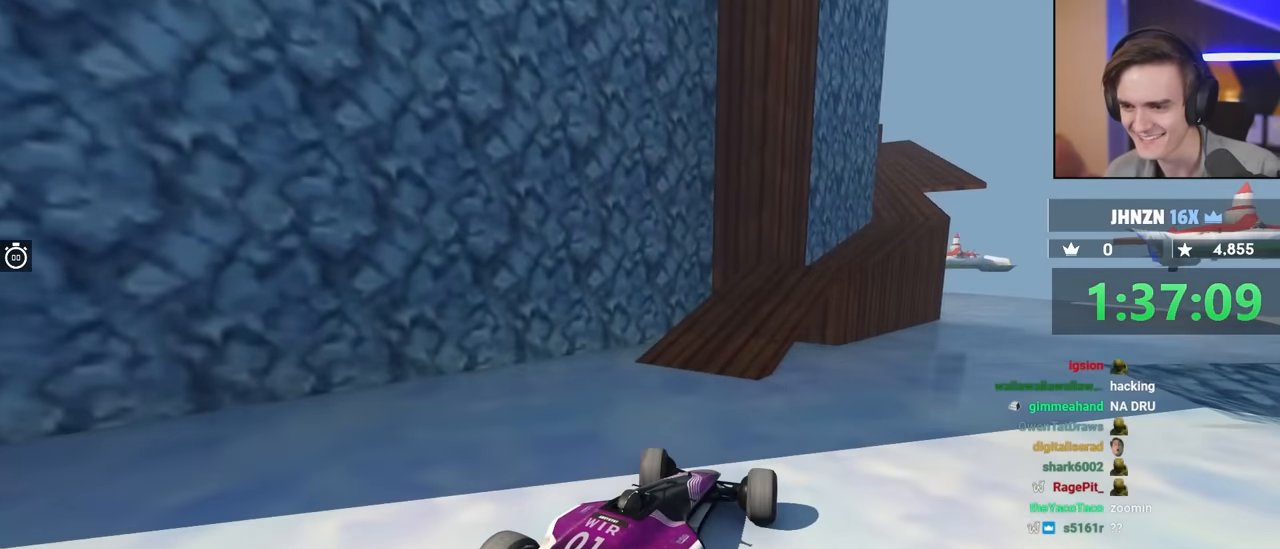
{"keys": ["up"], "events": [[267, "up", "down"]]}
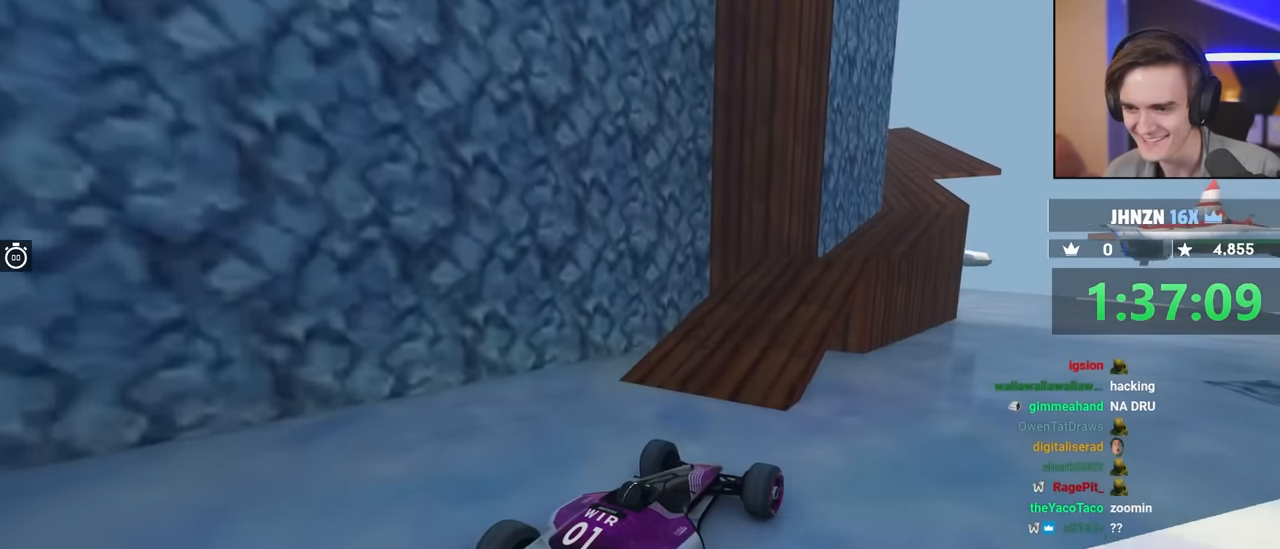
{"keys": ["up"], "events": [[333, "right", "down"], [433, "right", "up"]]}
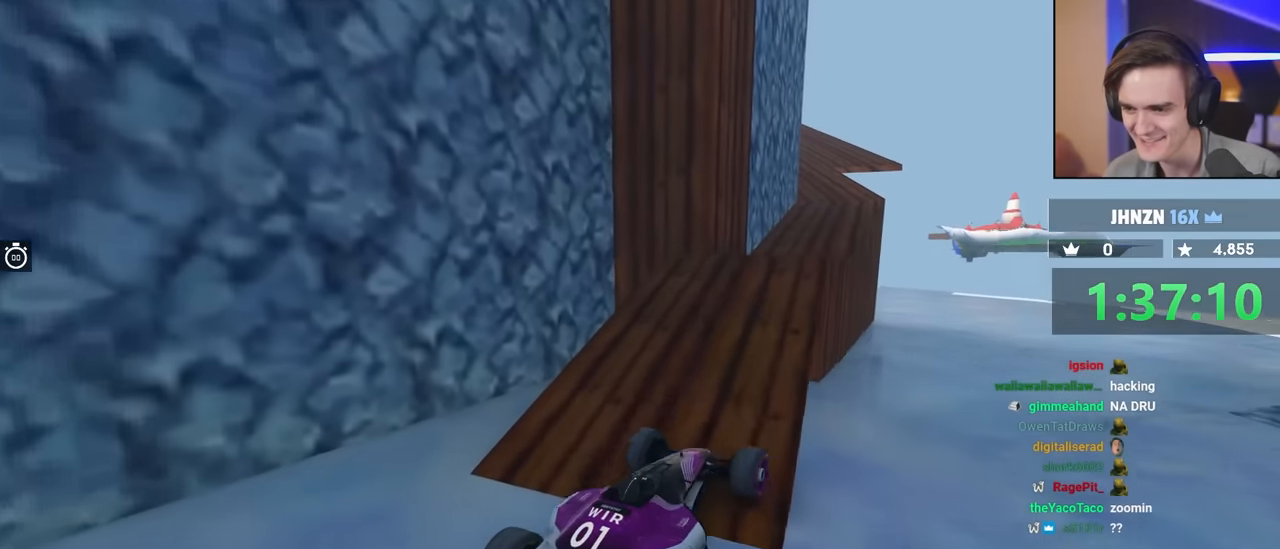
{"keys": ["up"], "events": []}
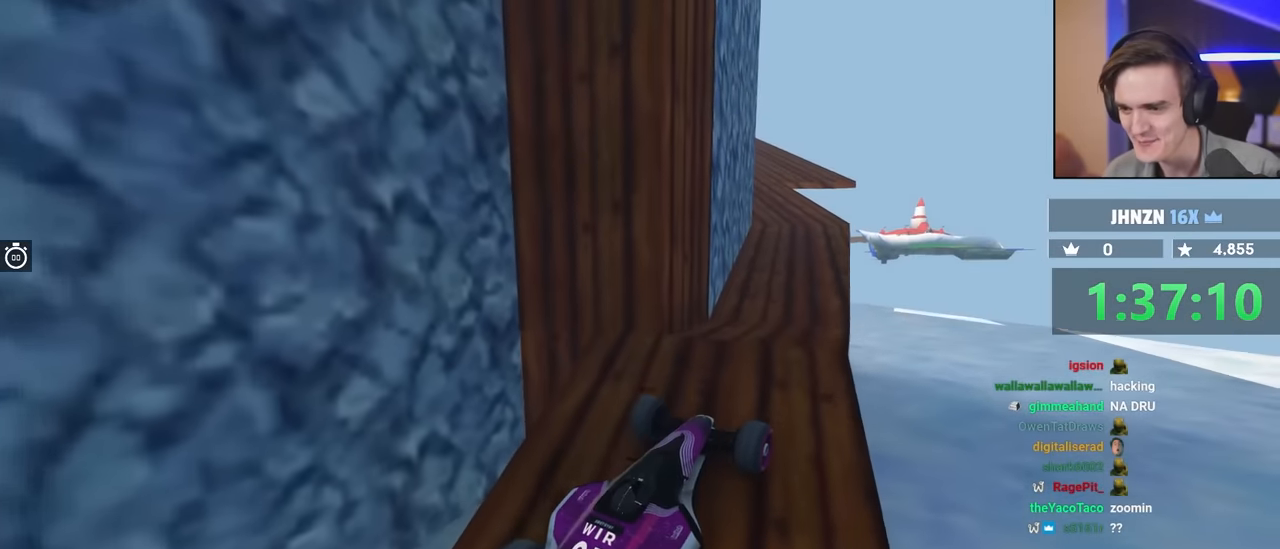
{"keys": ["left", "up"], "events": [[33, "left", "down"], [133, "left", "up"], [217, "right", "down"], [367, "right", "up"], [467, "left", "down"]]}
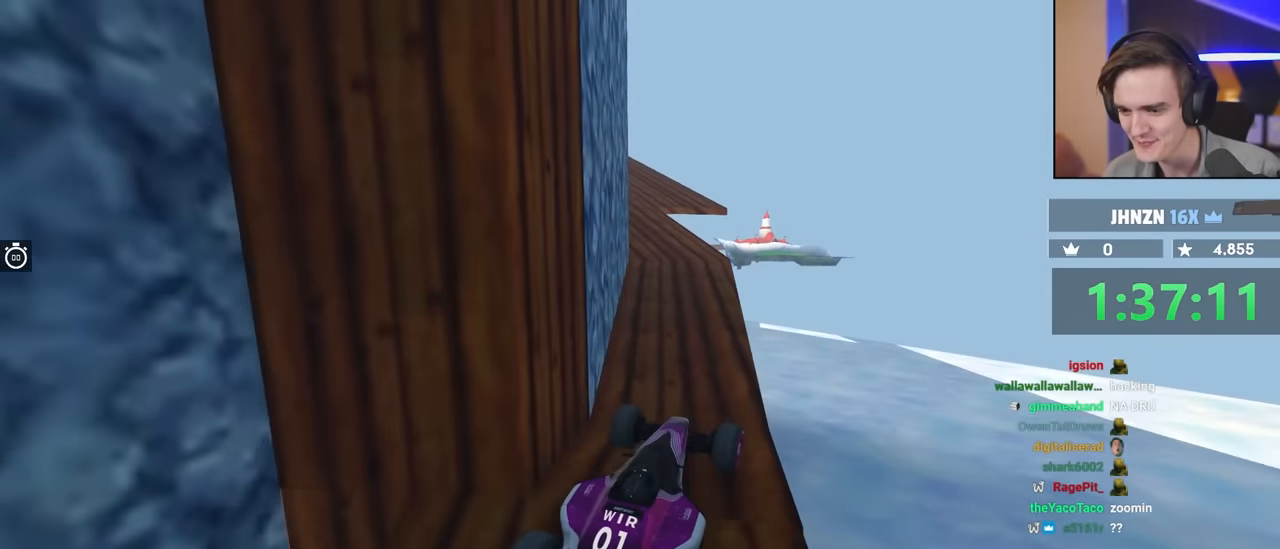
{"keys": ["left", "up"], "events": [[100, "left", "up"], [200, "left", "down"]]}
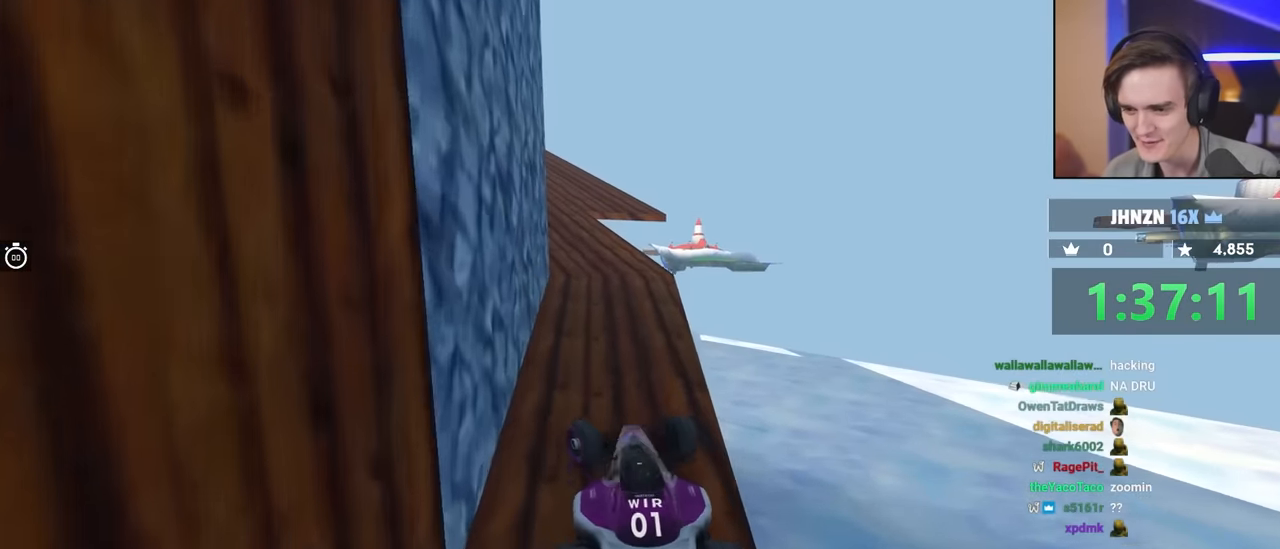
{"keys": ["up"], "events": [[17, "left", "up"], [17, "right", "down"], [200, "right", "up"]]}
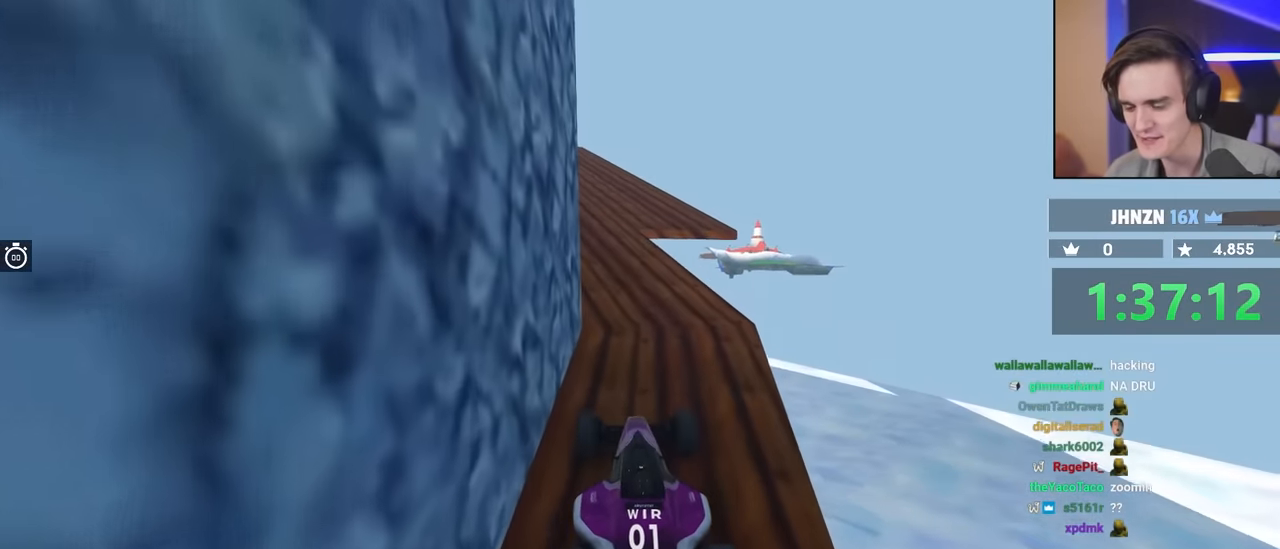
{"keys": ["up"], "events": []}
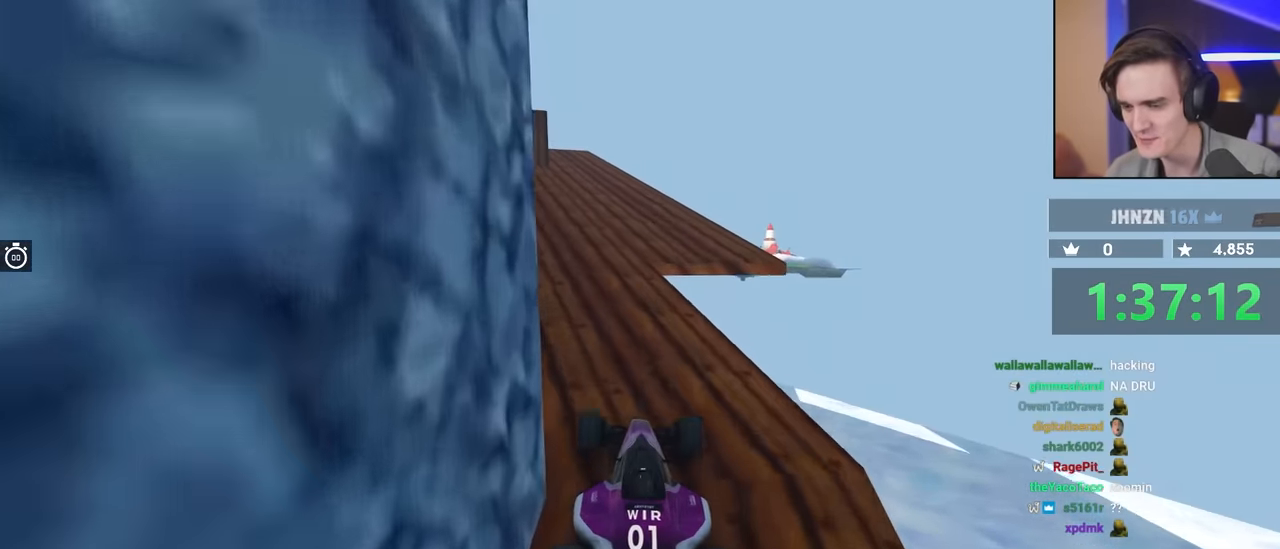
{"keys": ["up"], "events": [[133, "left", "down"], [217, "left", "up"]]}
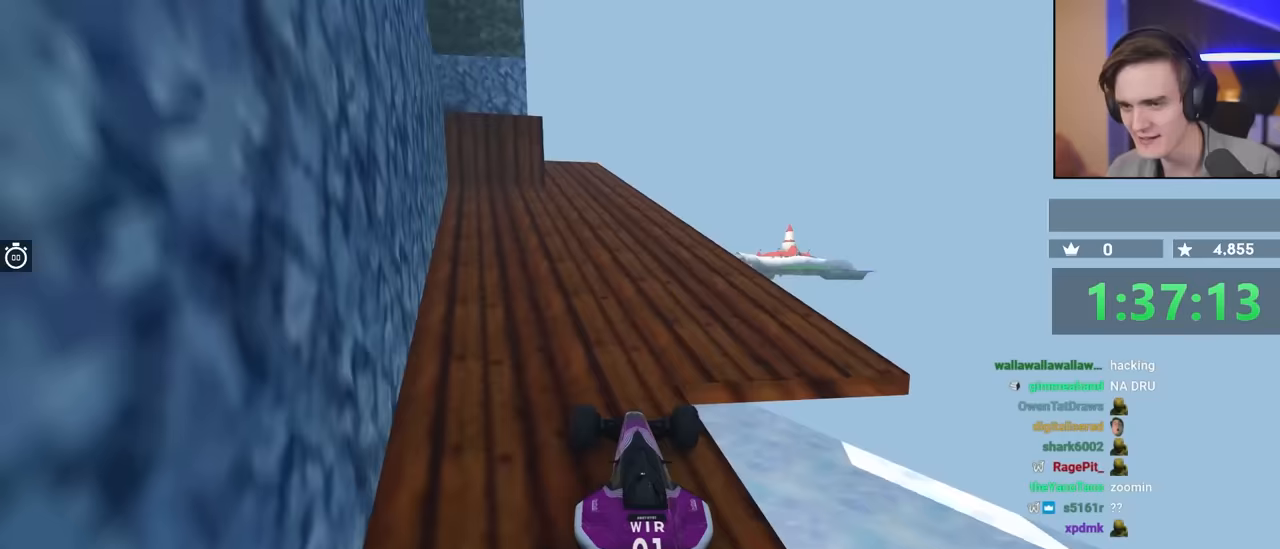
{"keys": ["up"], "events": [[100, "right", "down"], [150, "right", "up"]]}
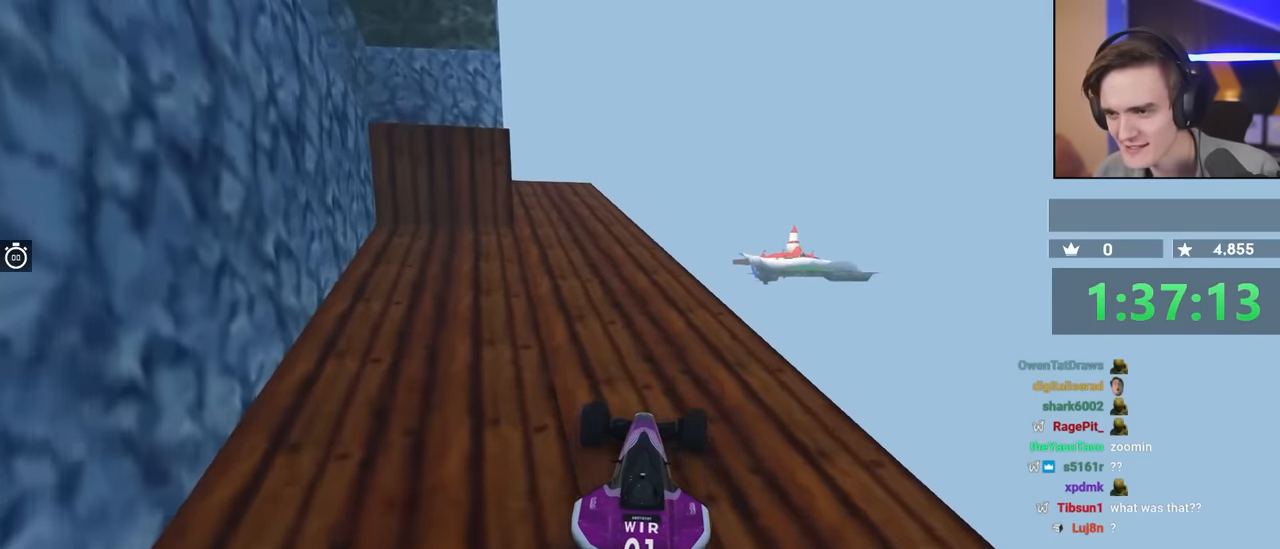
{"keys": [], "events": [[117, "left", "down"], [200, "left", "up"], [300, "up", "up"]]}
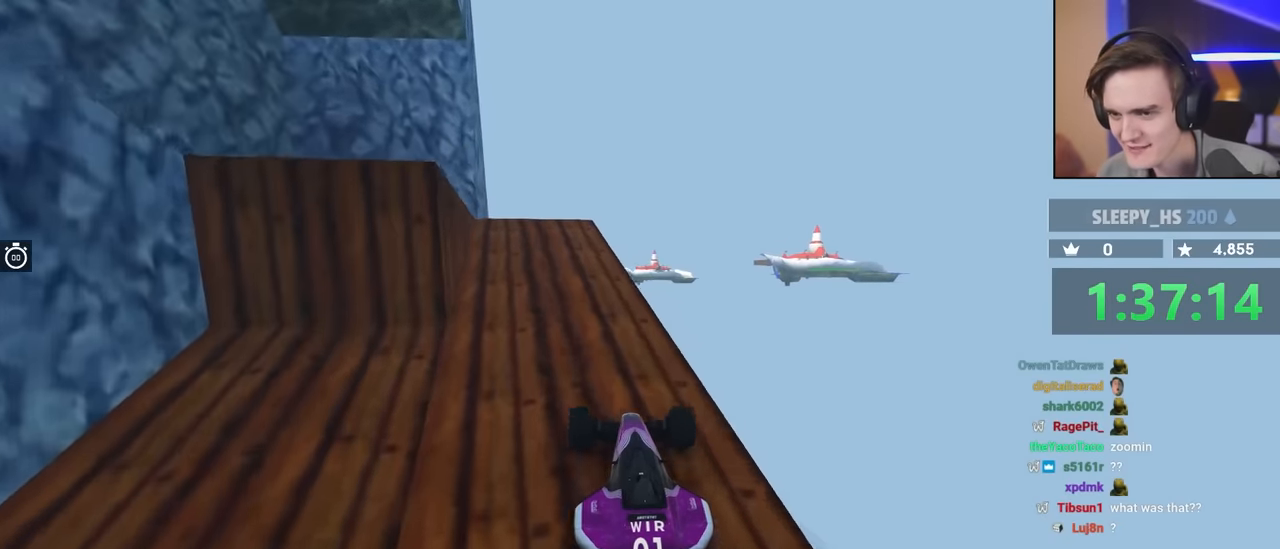
{"keys": ["up"], "events": [[33, "right", "down"], [83, "right", "up"], [183, "left", "down"], [317, "left", "up"], [417, "up", "down"]]}
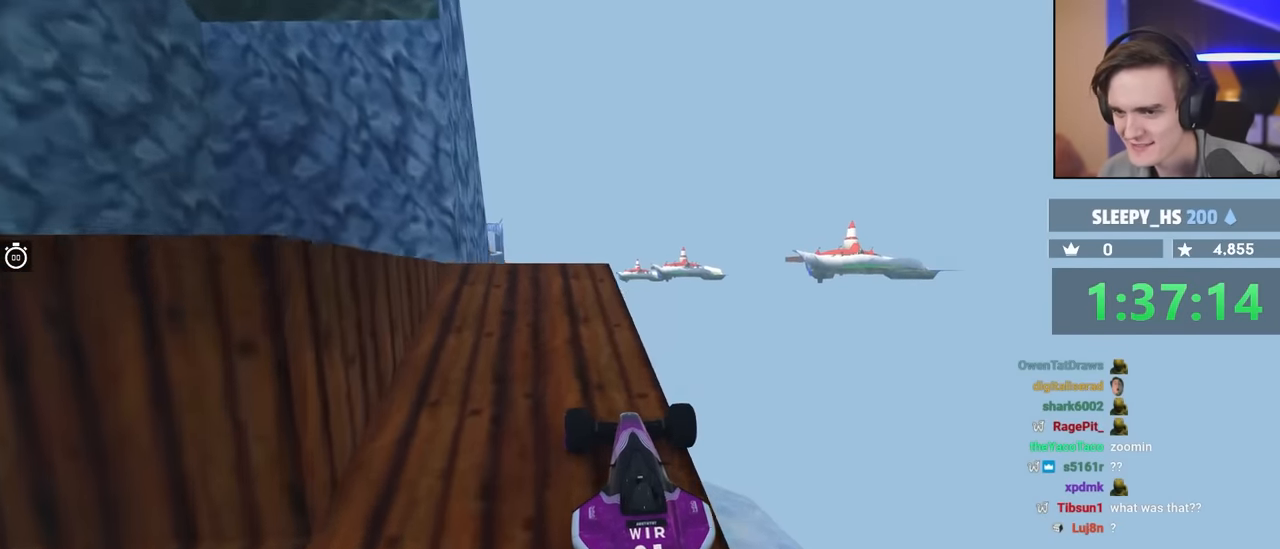
{"keys": ["left", "up"], "events": [[100, "left", "down"]]}
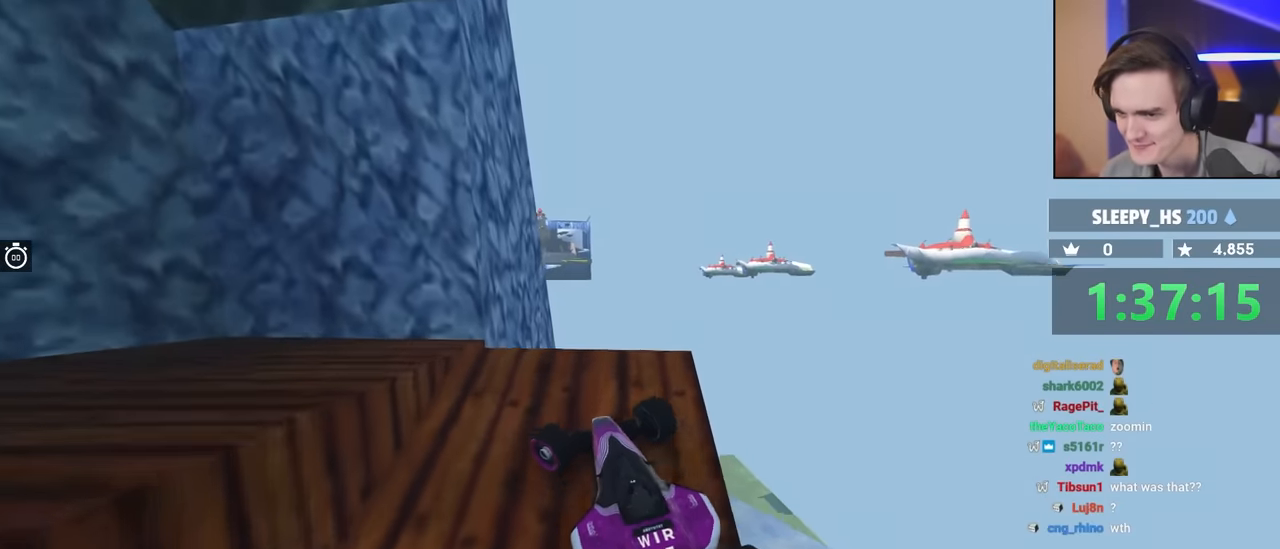
{"keys": ["left", "up"], "events": [[17, "up", "up"], [217, "up", "down"]]}
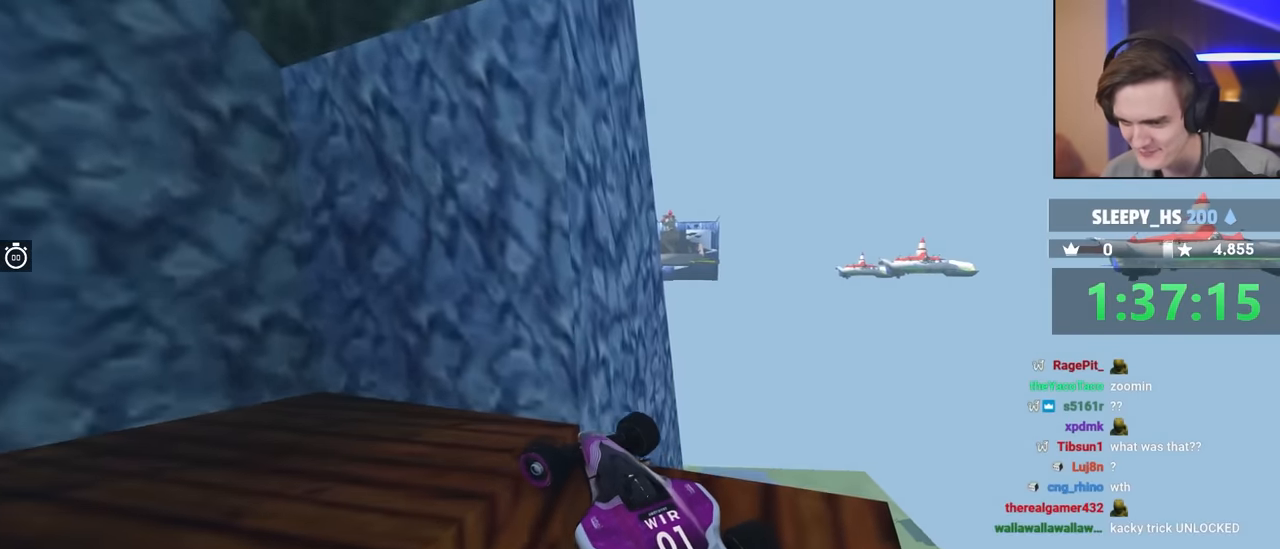
{"keys": ["left", "up"], "events": [[33, "up", "up"], [183, "up", "down"]]}
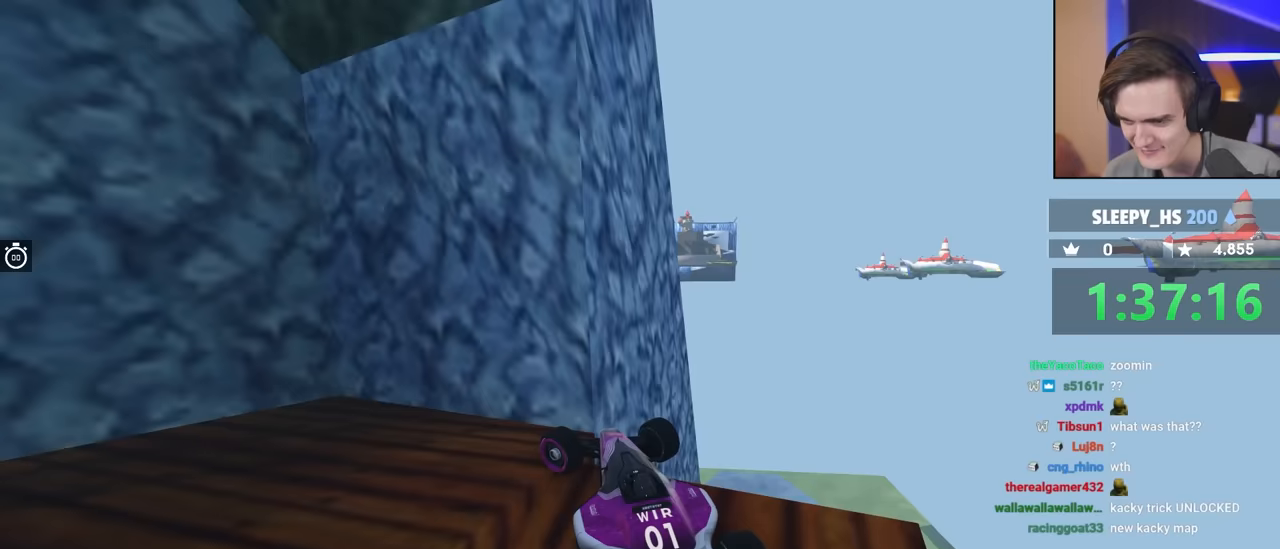
{"keys": ["left"], "events": [[400, "up", "up"]]}
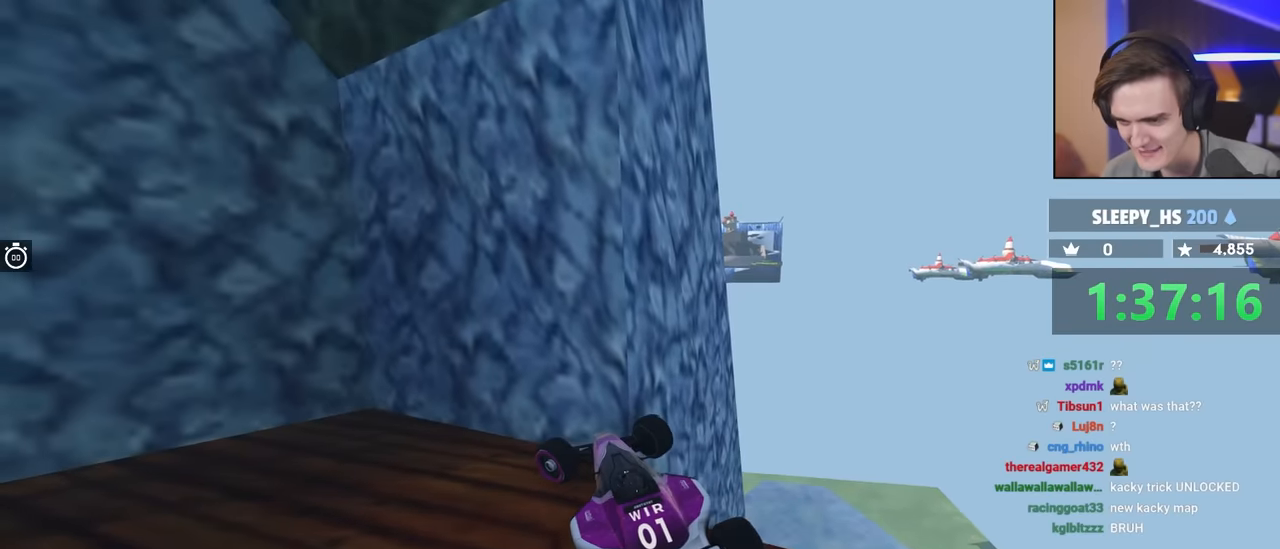
{"keys": ["left", "up"], "events": [[33, "left", "up"], [133, "down", "down"], [133, "right", "down"], [367, "down", "up"], [367, "right", "up"], [467, "left", "down"], [467, "up", "down"]]}
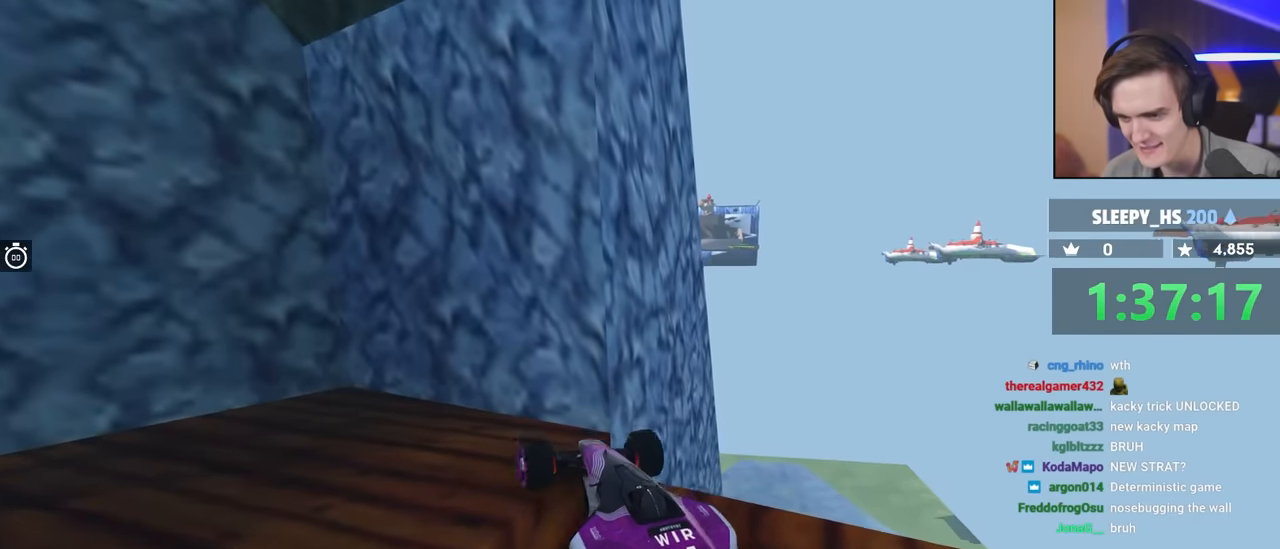
{"keys": ["left", "up"], "events": []}
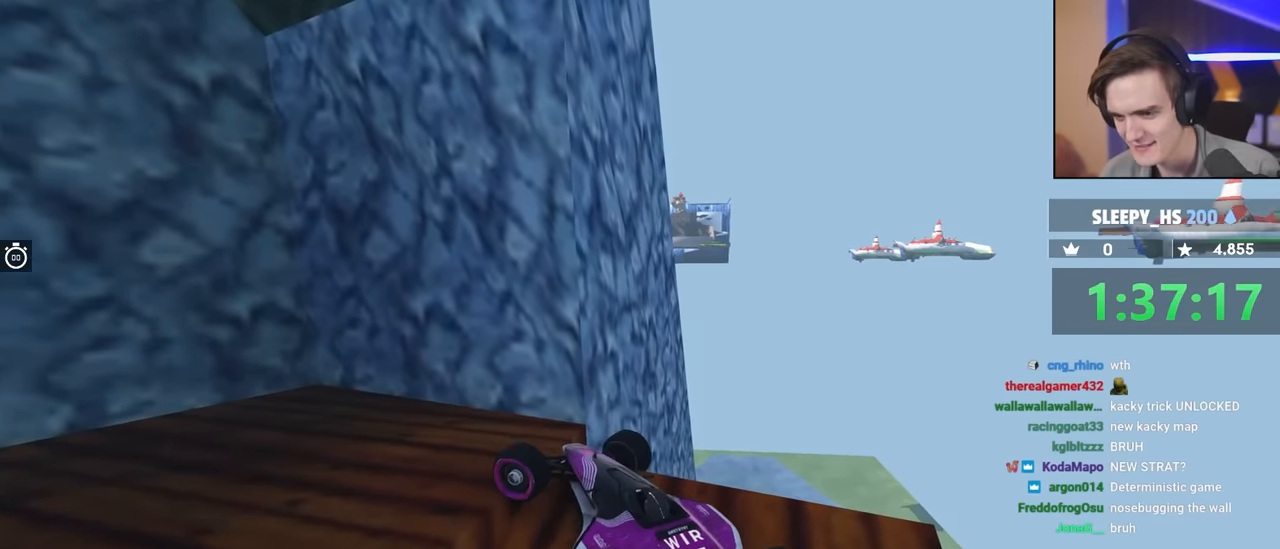
{"keys": ["left", "up"], "events": []}
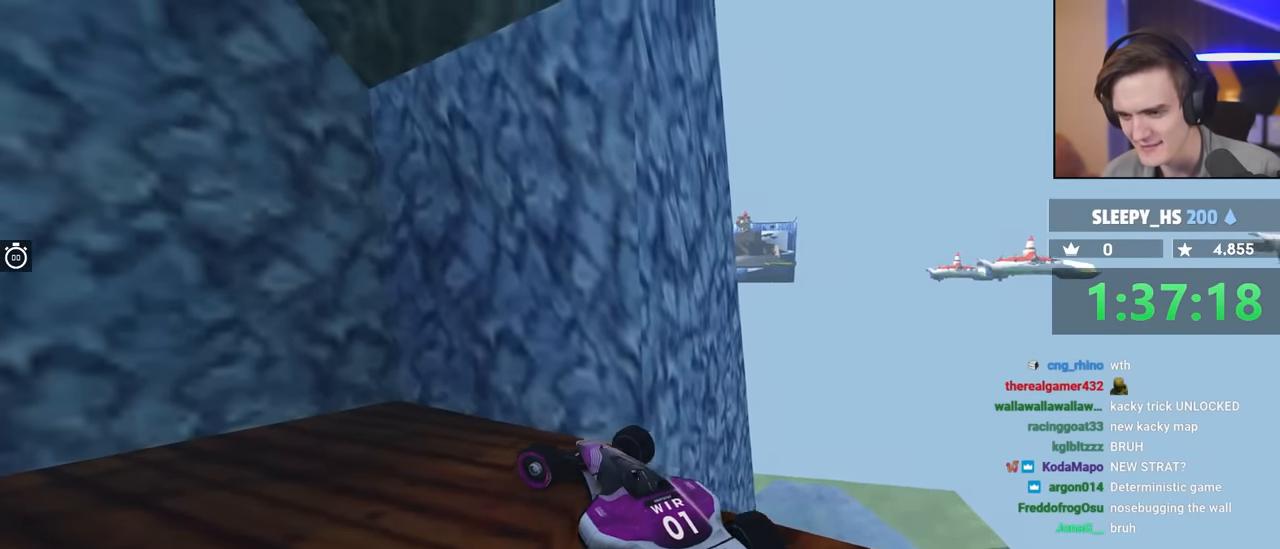
{"keys": ["left", "up"], "events": []}
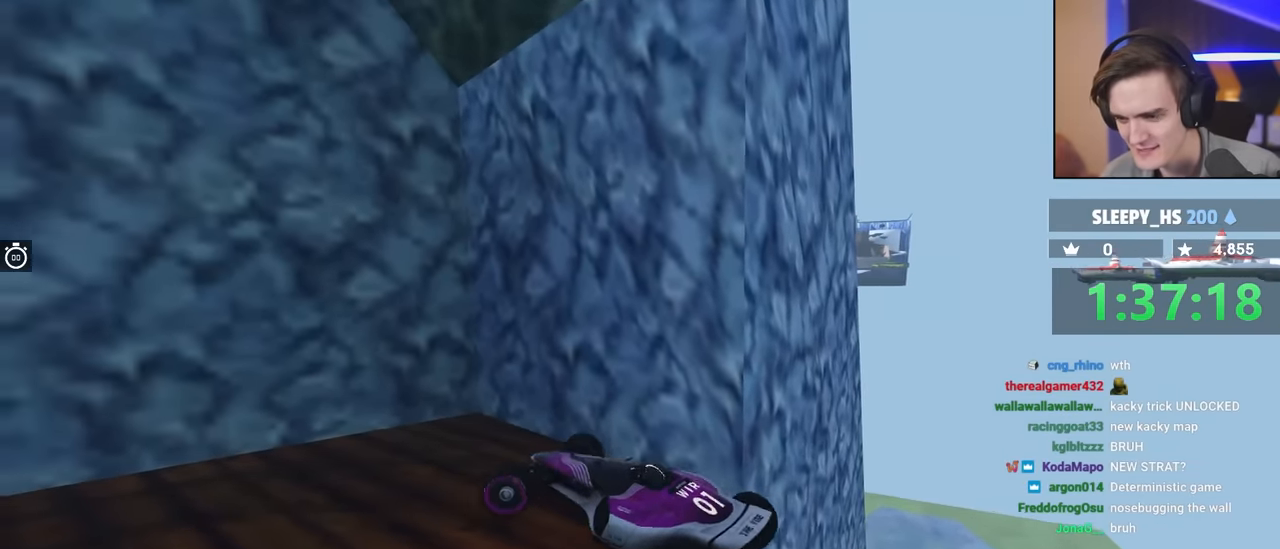
{"keys": ["left", "up"], "events": []}
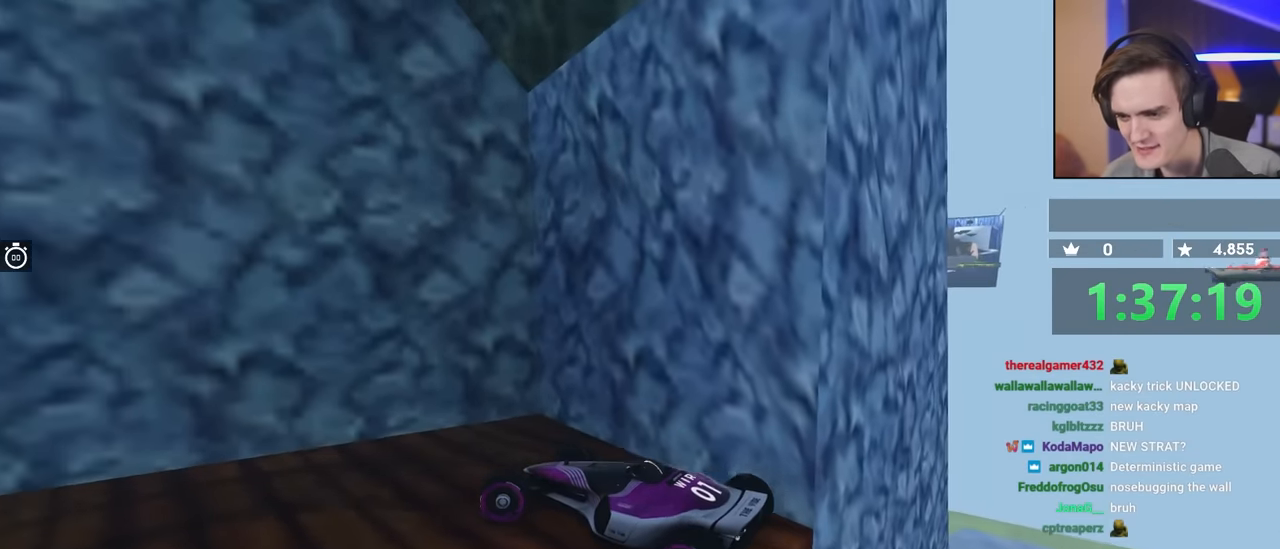
{"keys": ["down", "left", "up"], "events": [[17, "down", "down"]]}
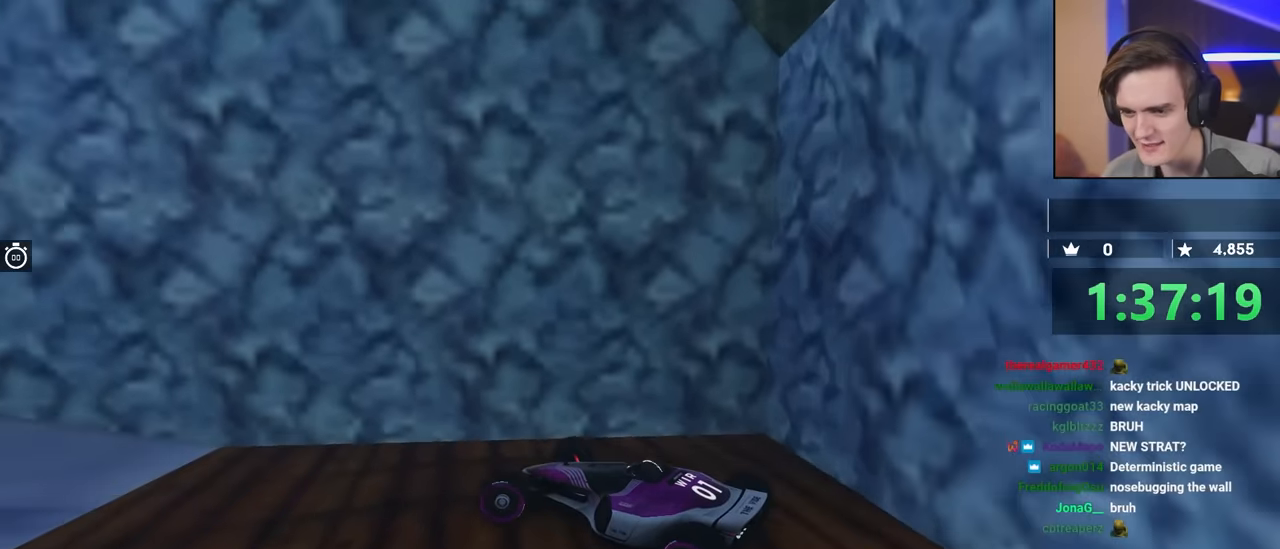
{"keys": [], "events": [[183, "down", "up"], [183, "up", "up"], [317, "left", "up"]]}
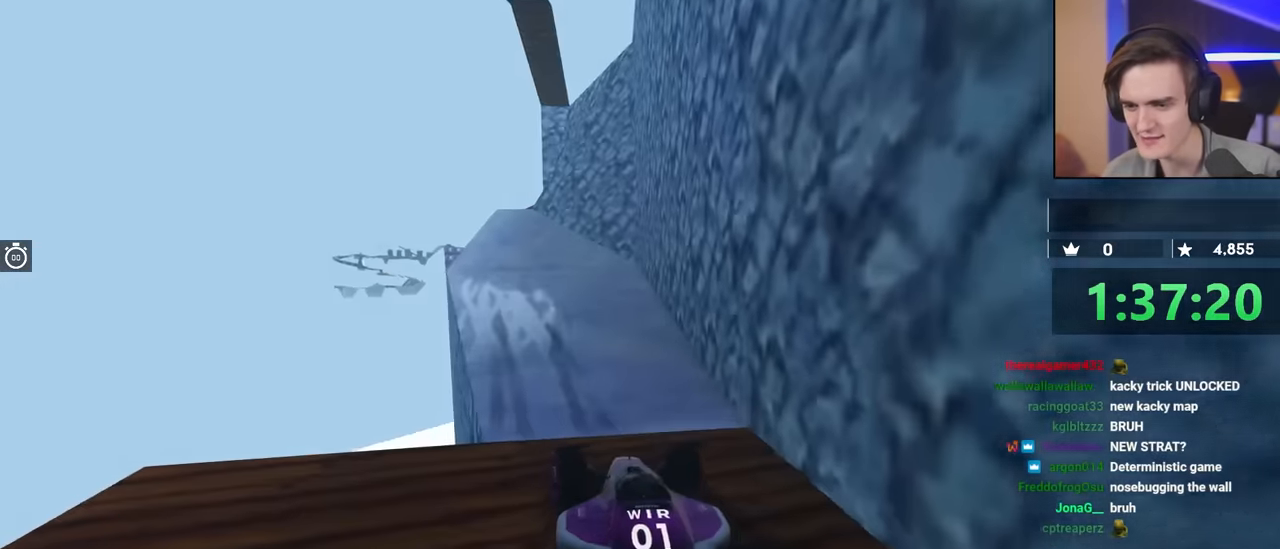
{"keys": ["down"], "events": [[100, "down", "down"]]}
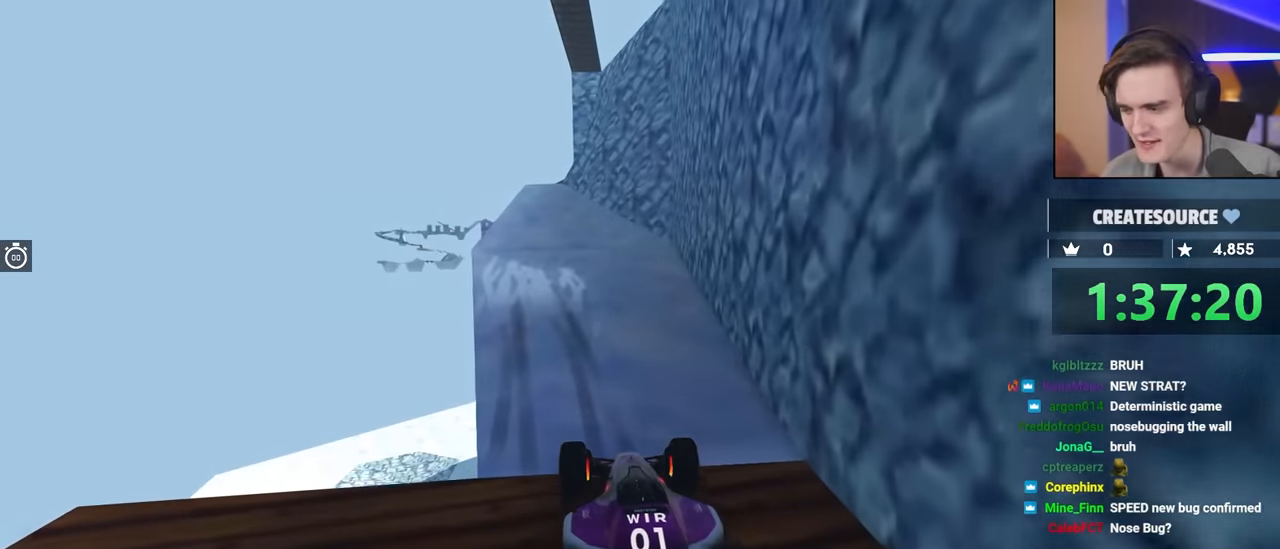
{"keys": ["down"], "events": [[167, "right", "down"], [283, "right", "up"]]}
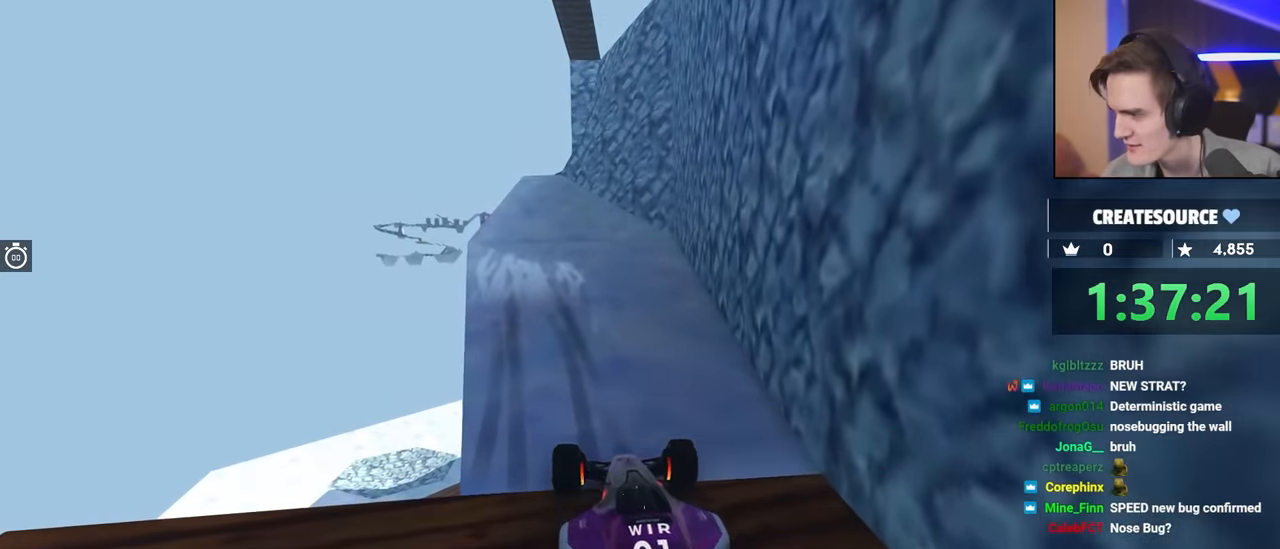
{"keys": [], "events": [[200, "down", "up"]]}